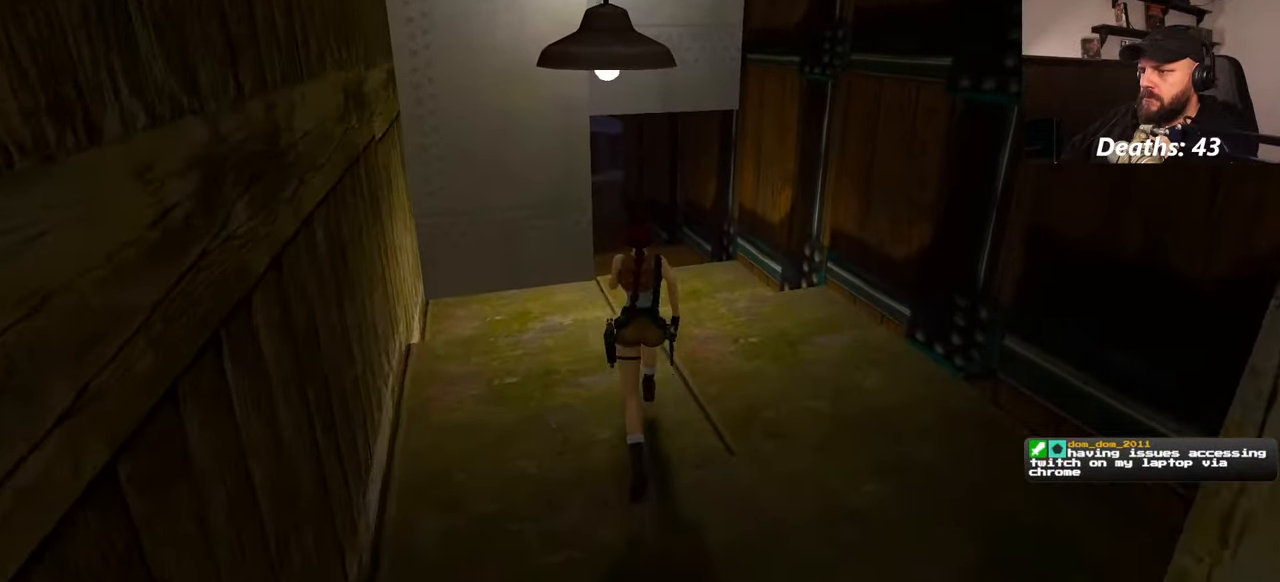
Gameplay with a controller (PlayStation layout); each line is a JSON object with the inputs held at the frame after it. "events" lists button and stick changes between this image and that frame as [ms after this image, input, new state], when the widget could be followed in between. Not read: L2 L3 R2 R3 START.
{"buttons": [], "left_stick": "up", "right_stick": "center", "events": [[384, "right_stick", "up"], [500, "right_stick", "center"]]}
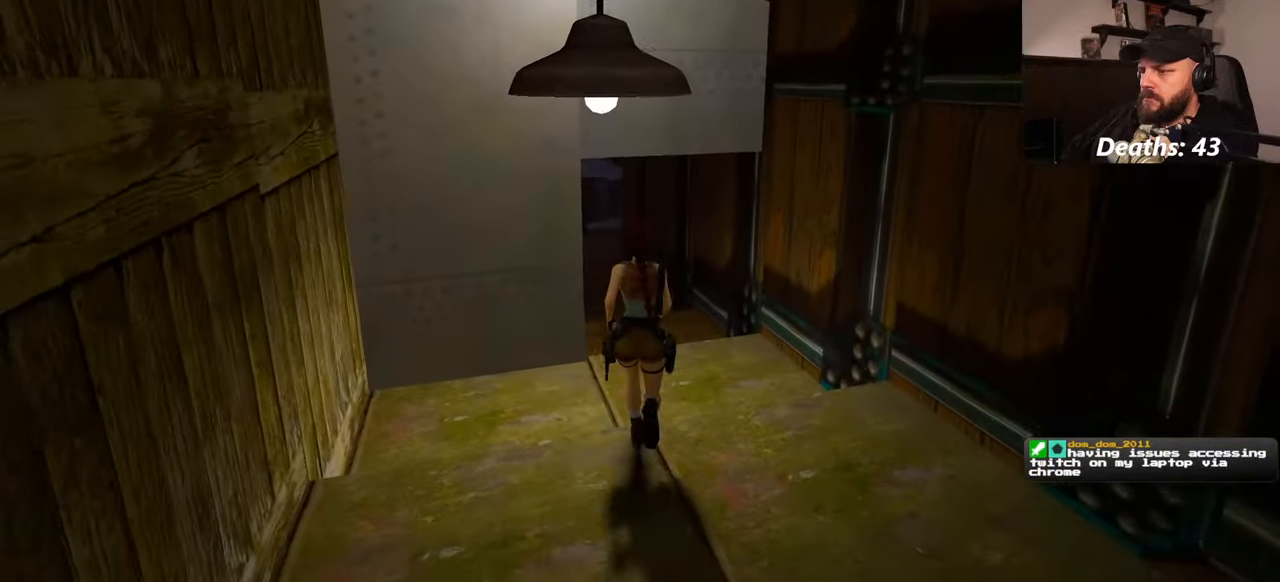
{"buttons": [], "left_stick": "up", "right_stick": "left", "events": [[484, "right_stick", "left"]]}
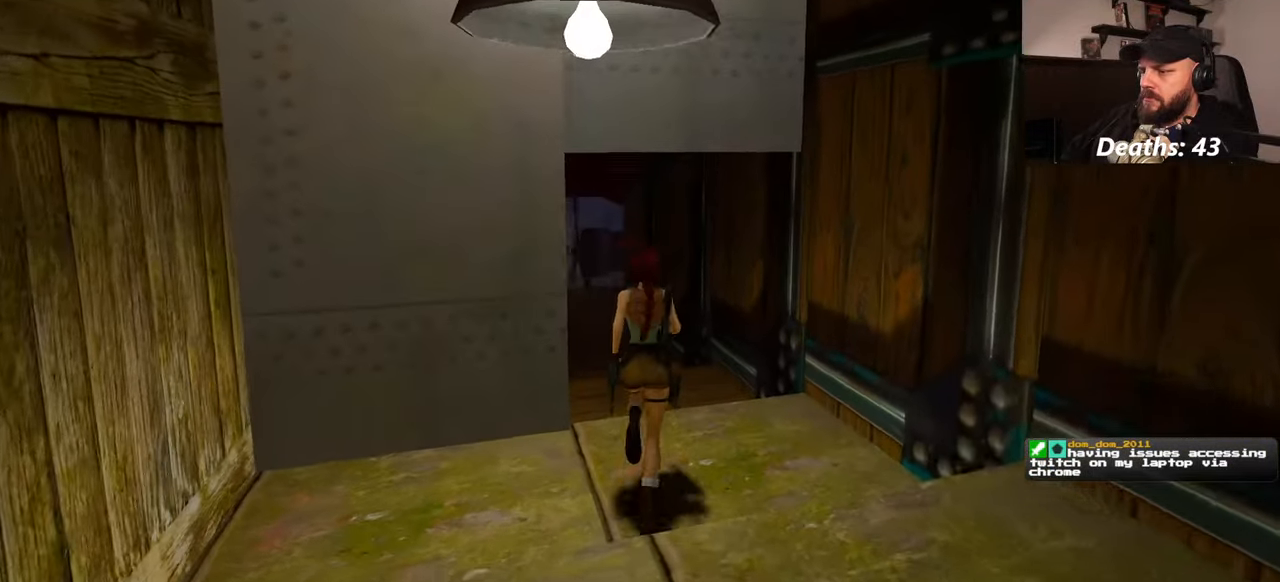
{"buttons": [], "left_stick": "up", "right_stick": "center", "events": [[134, "right_stick", "center"]]}
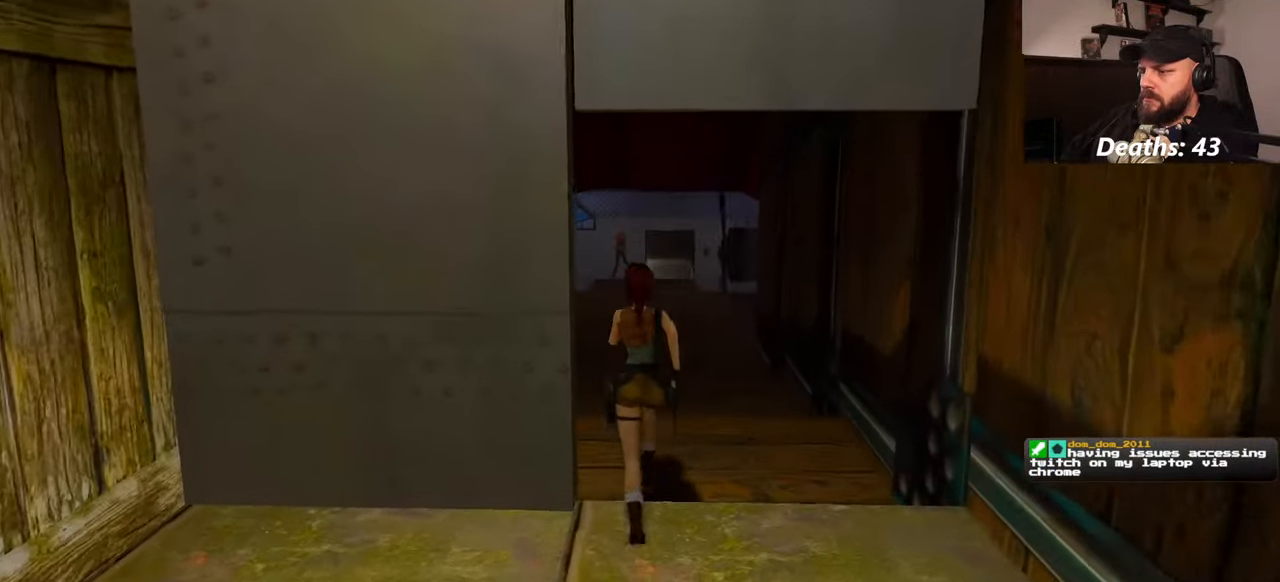
{"buttons": [], "left_stick": "up", "right_stick": "center", "events": []}
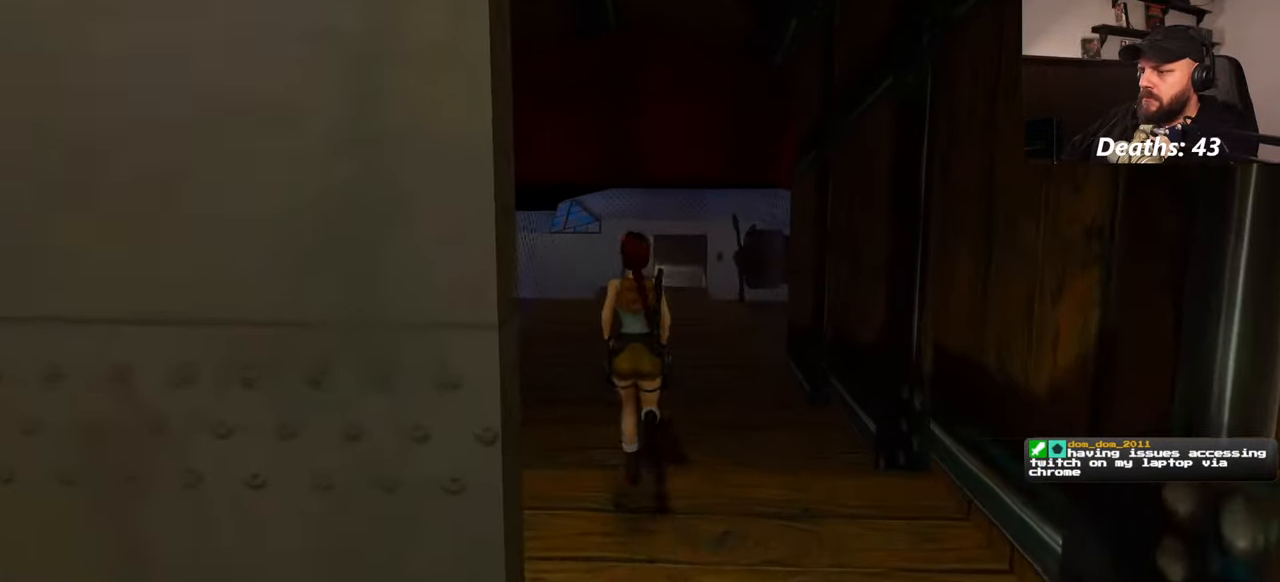
{"buttons": ["SQUARE"], "left_stick": "up", "right_stick": "center", "events": [[417, "SQUARE", "down"]]}
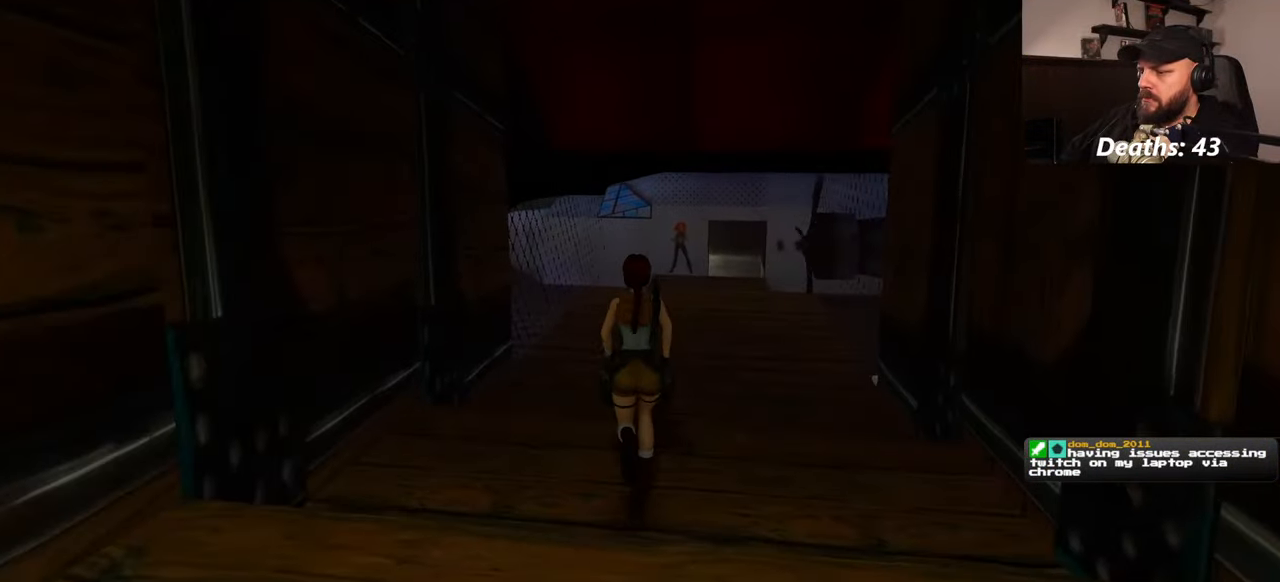
{"buttons": [], "left_stick": "center", "right_stick": "center", "events": [[350, "left_stick", "center"], [434, "SQUARE", "up"]]}
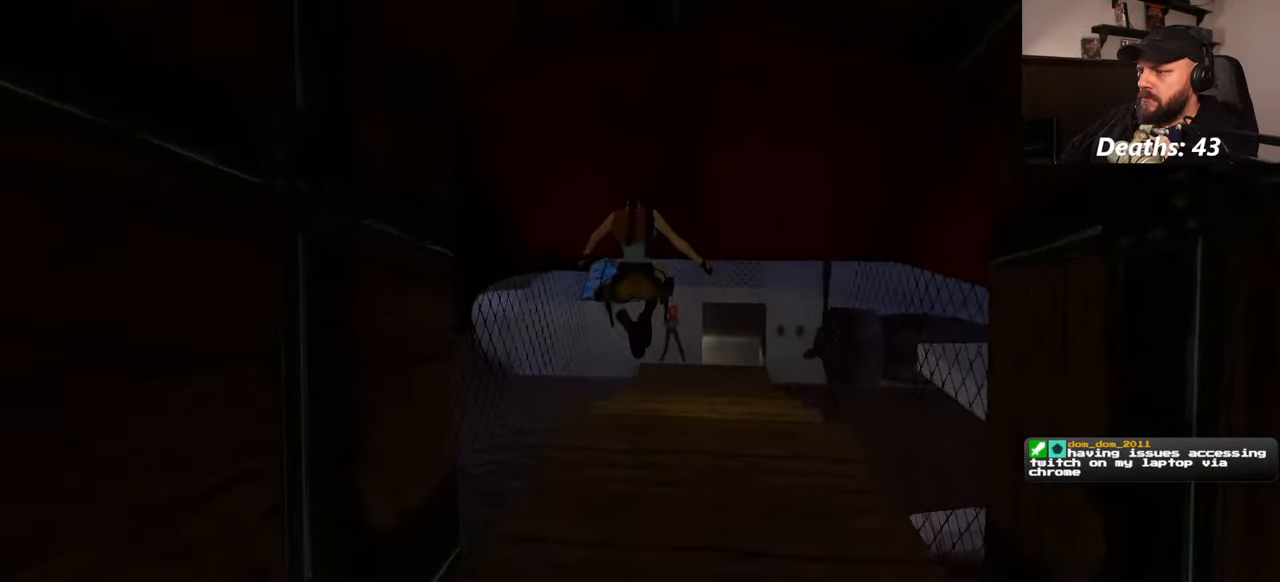
{"buttons": [], "left_stick": "up", "right_stick": "center", "events": [[50, "left_stick", "up"], [300, "right_stick", "down-right"], [434, "right_stick", "center"]]}
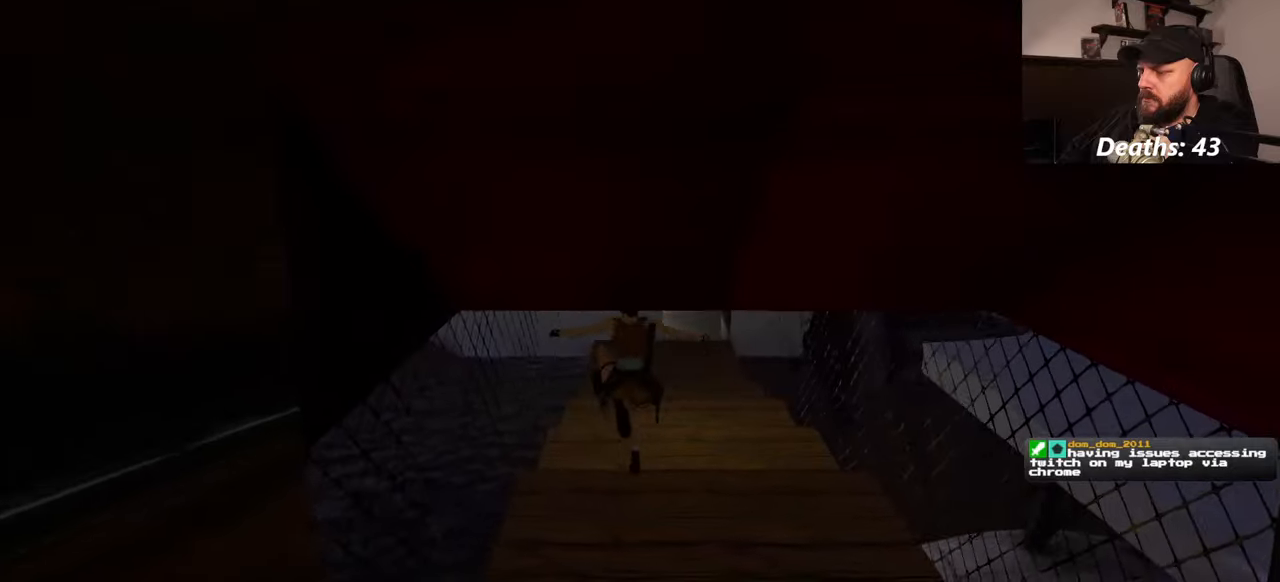
{"buttons": [], "left_stick": "up", "right_stick": "center", "events": [[200, "right_stick", "up-right"], [334, "right_stick", "center"]]}
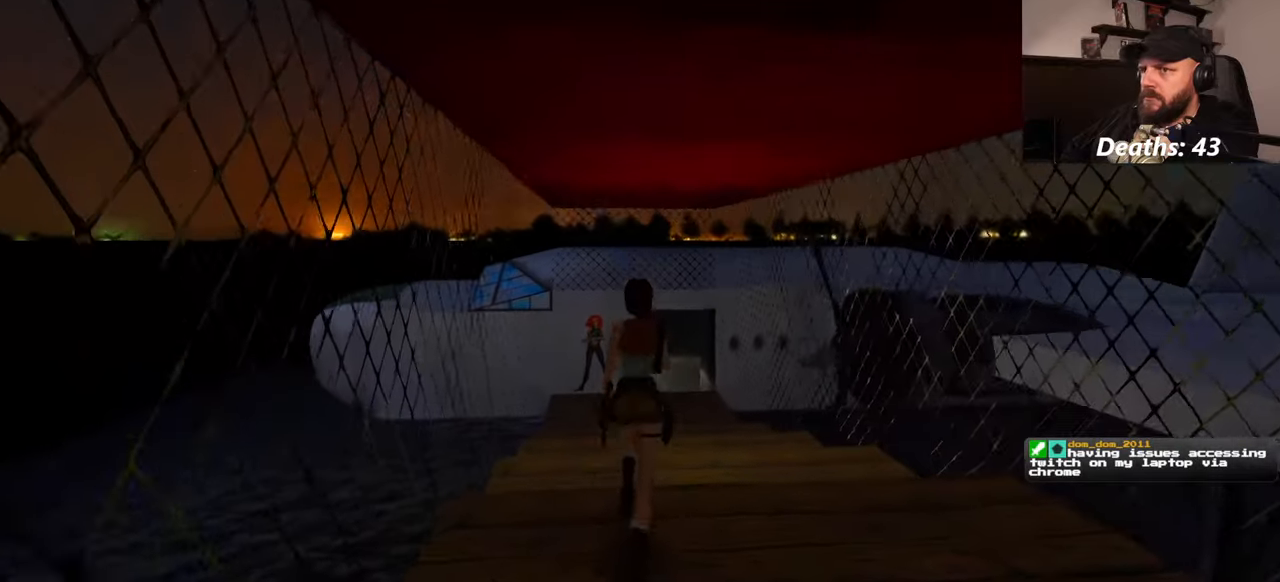
{"buttons": [], "left_stick": "up", "right_stick": "center", "events": [[200, "right_stick", "down"], [334, "right_stick", "center"]]}
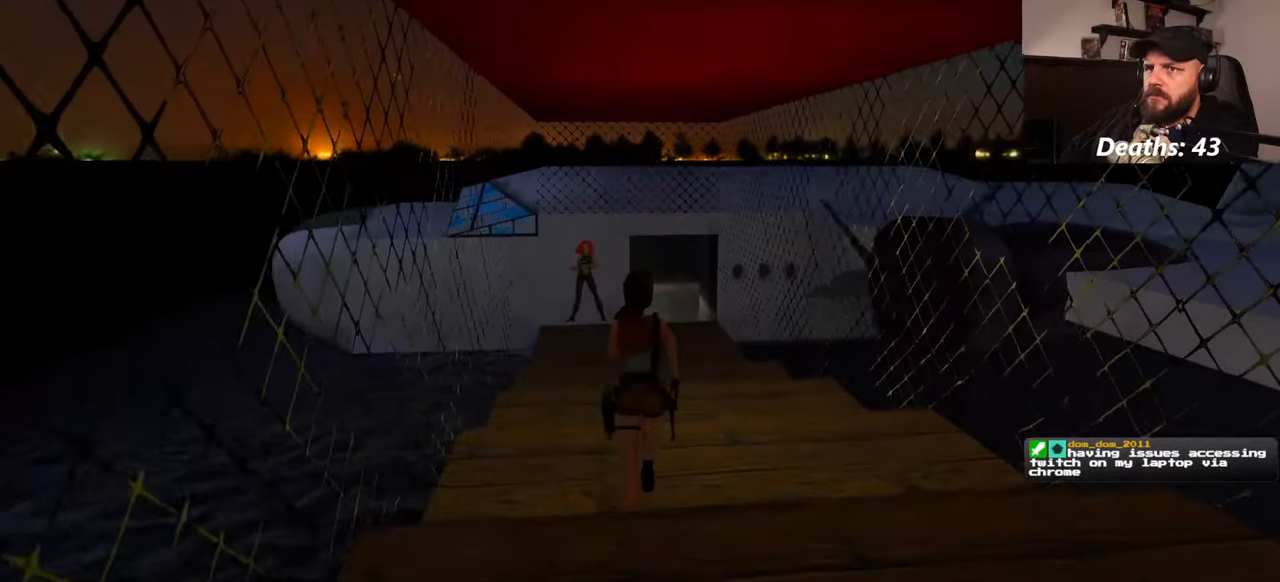
{"buttons": [], "left_stick": "up", "right_stick": "center", "events": []}
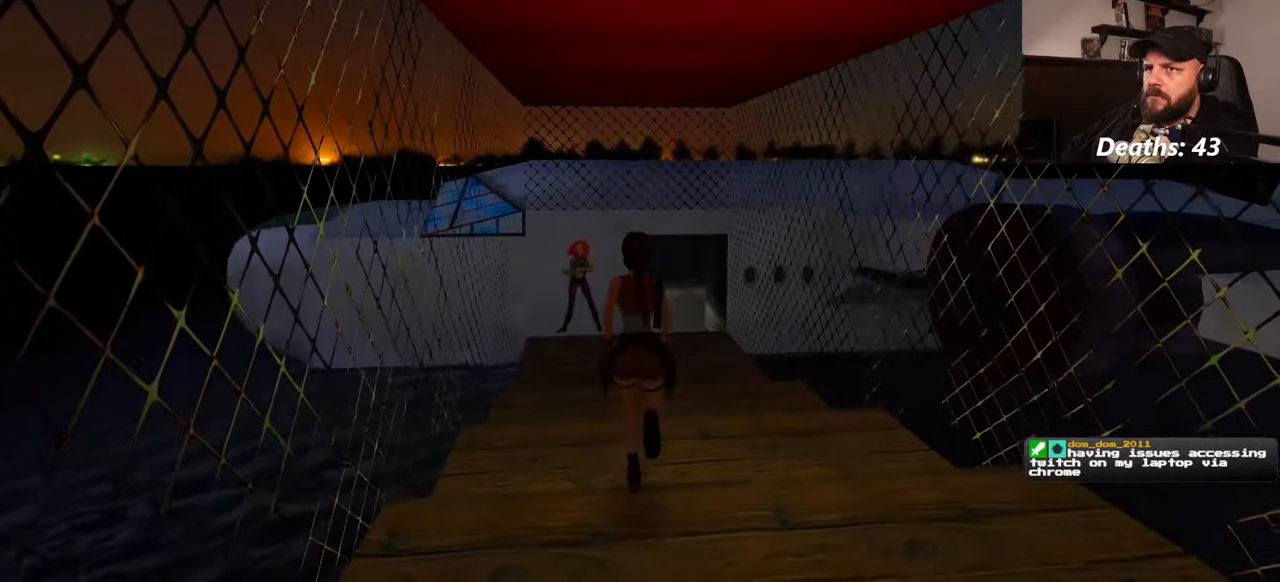
{"buttons": [], "left_stick": "up", "right_stick": "center", "events": [[134, "right_stick", "down"], [267, "right_stick", "center"]]}
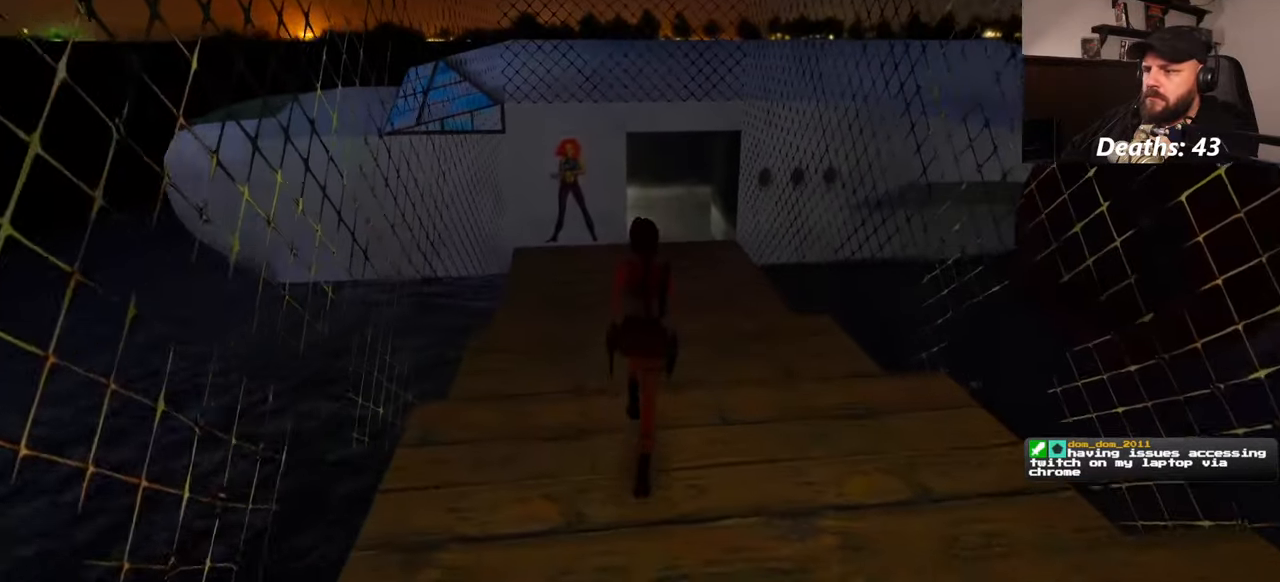
{"buttons": [], "left_stick": "up", "right_stick": "center", "events": [[200, "left_stick", "up-right"], [300, "left_stick", "up"]]}
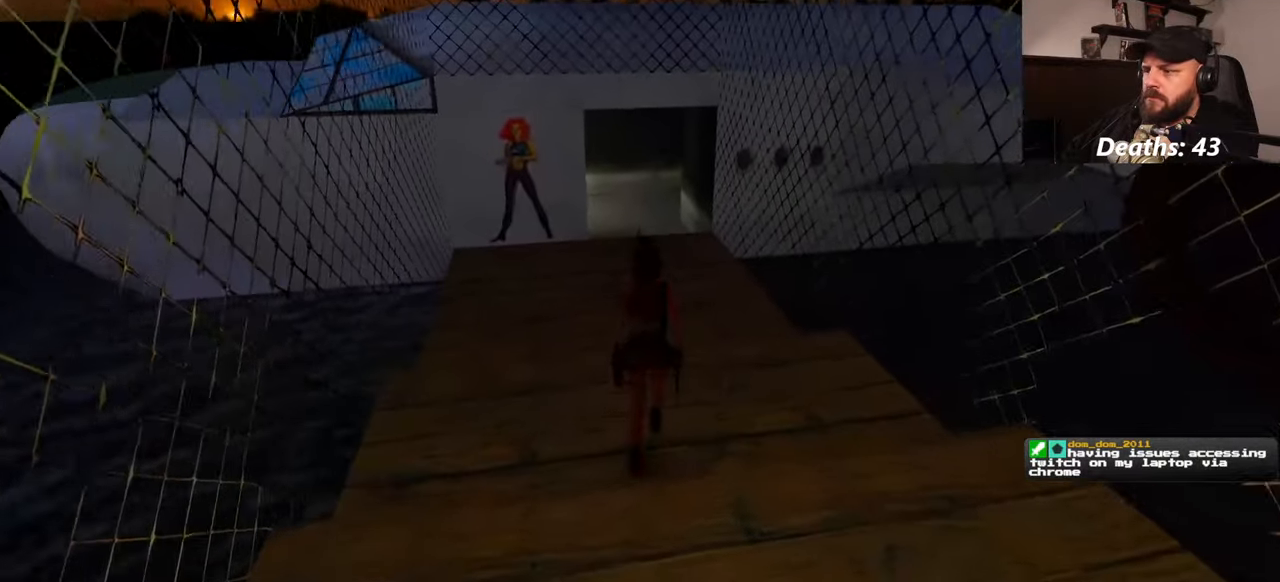
{"buttons": [], "left_stick": "up", "right_stick": "center", "events": []}
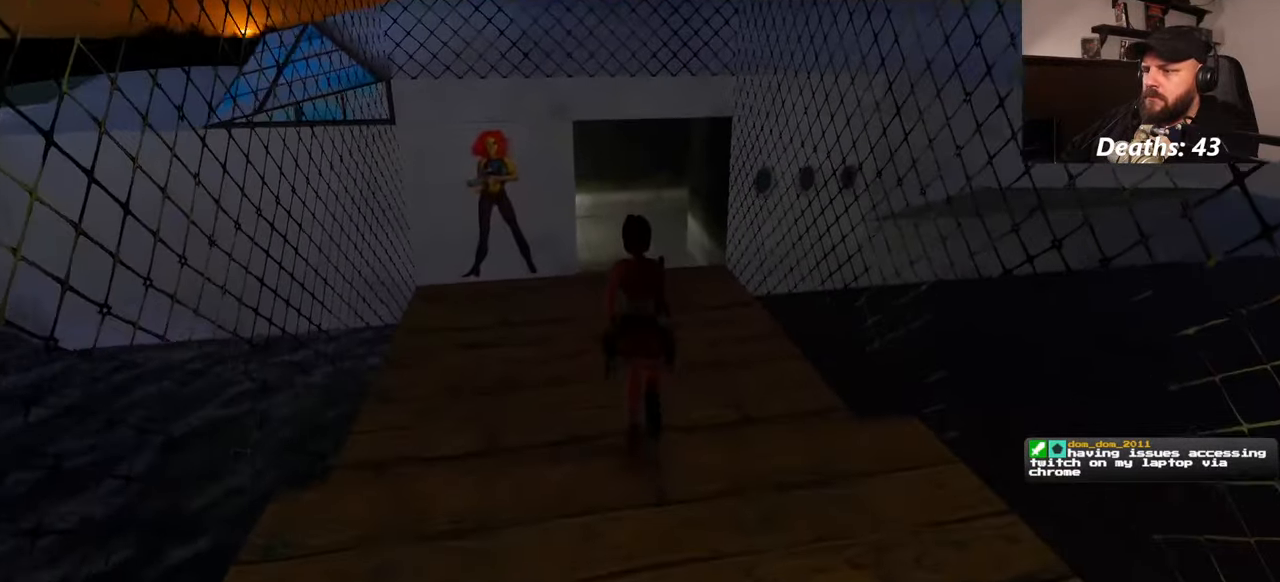
{"buttons": [], "left_stick": "up", "right_stick": "center", "events": []}
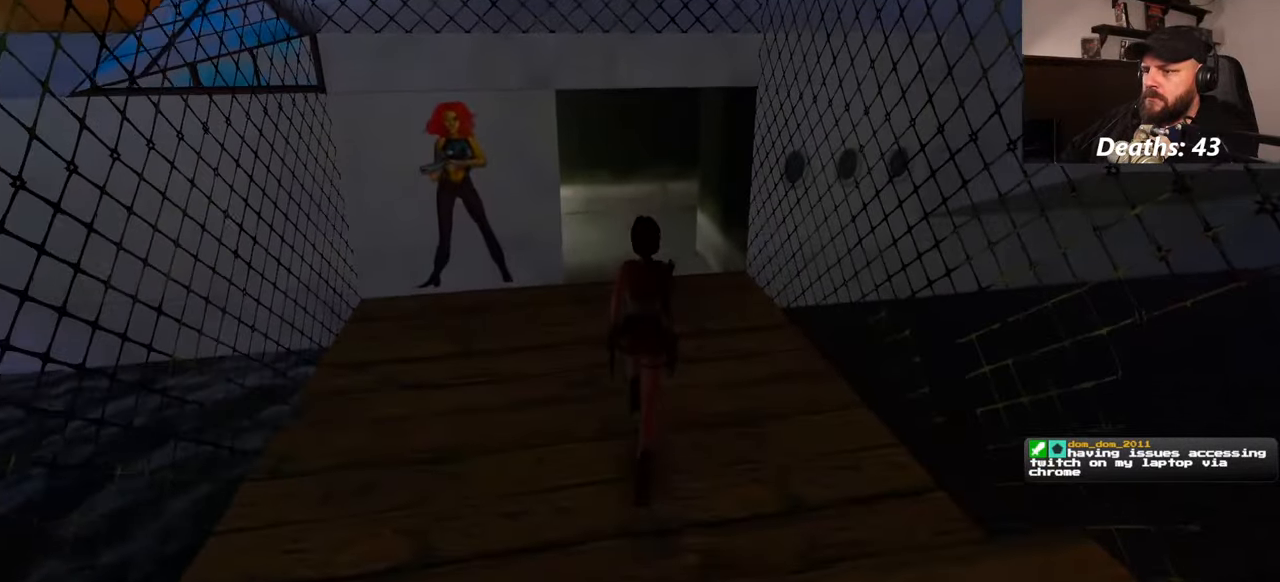
{"buttons": [], "left_stick": "up", "right_stick": "center", "events": []}
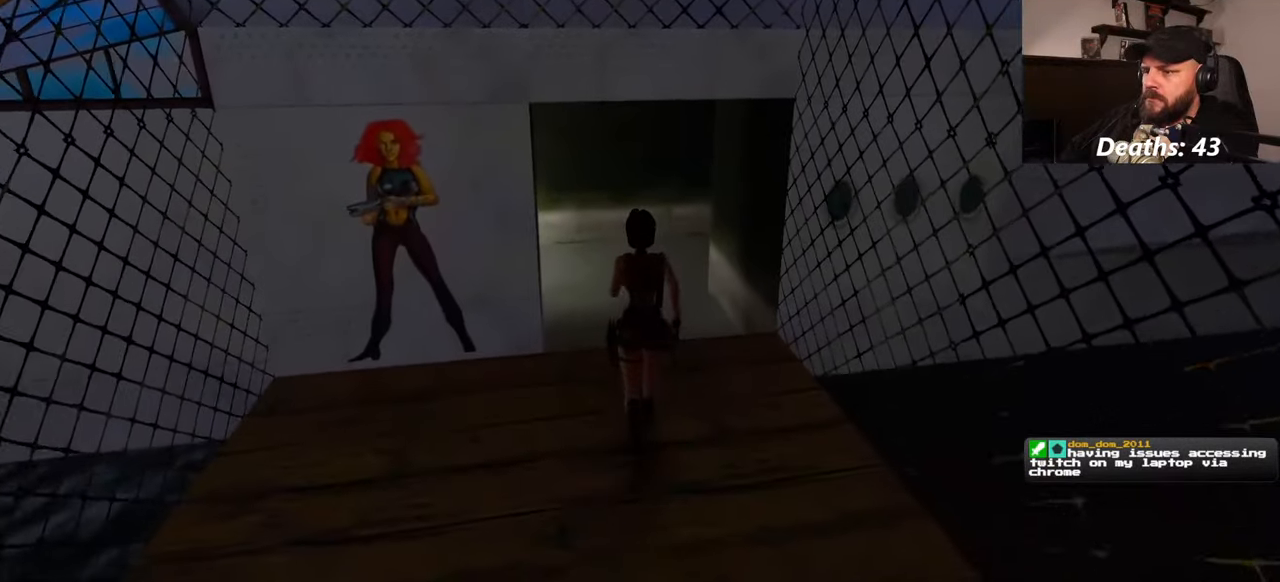
{"buttons": [], "left_stick": "up", "right_stick": "center", "events": []}
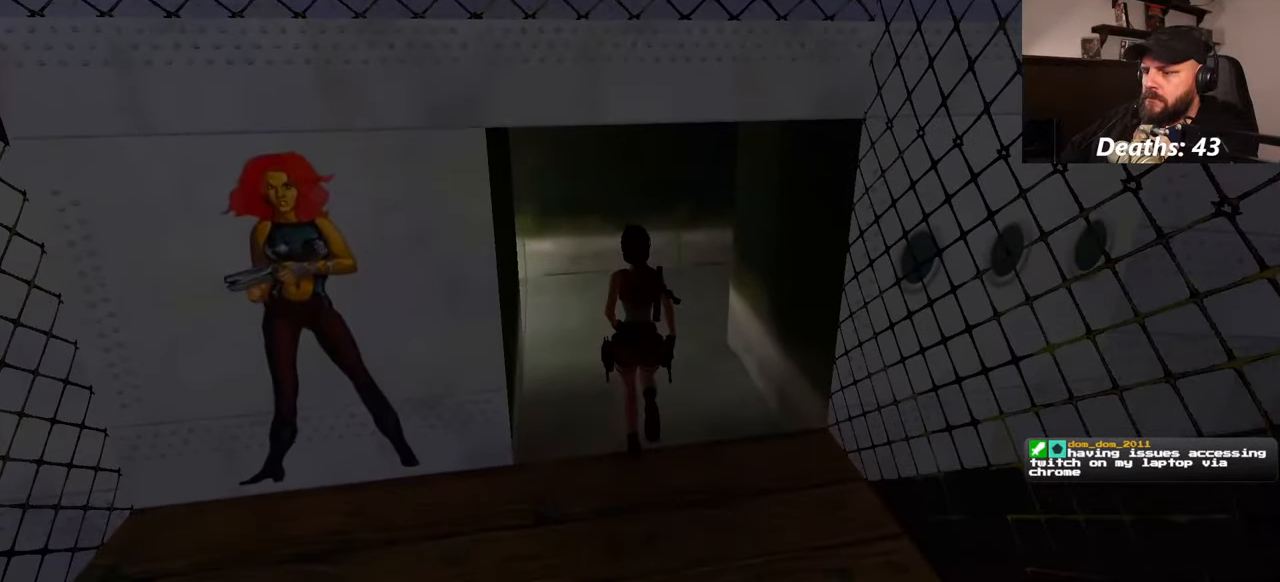
{"buttons": [], "left_stick": "center", "right_stick": "center", "events": [[434, "left_stick", "center"]]}